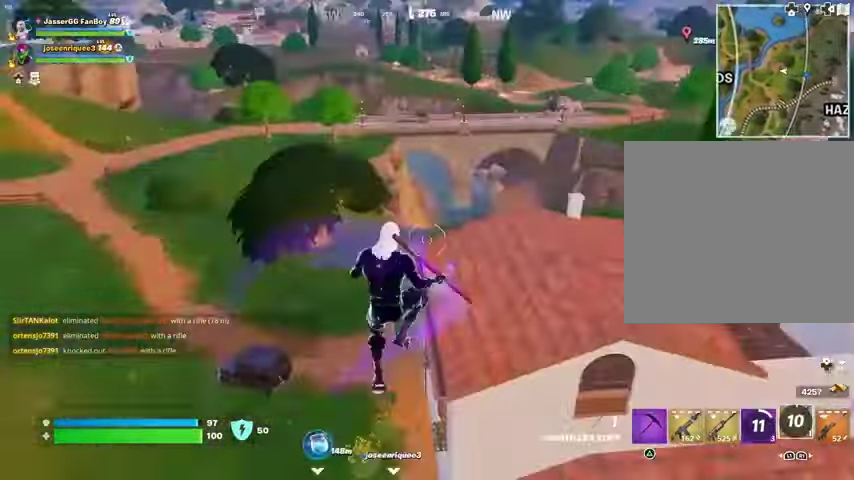
Gameplay with a controller (PlayStation layout); each line is a JSON object with the inputs held at the frame after it. "button_events" lists button changes between this image and that frame as [ms after this image, input, new state], when the widget could be followed in between (sticks are given only as held states).
{"buttons": [], "left_stick": "up-right", "right_stick": "center", "button_events": [[433, "L1", "down"], [500, "L1", "up"]]}
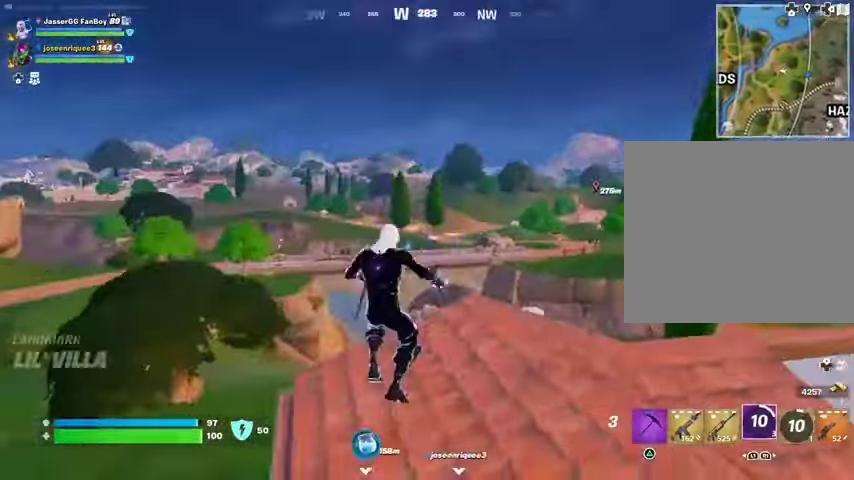
{"buttons": [], "left_stick": "up-right", "right_stick": "center", "button_events": [[233, "L3", "down"], [300, "L3", "up"]]}
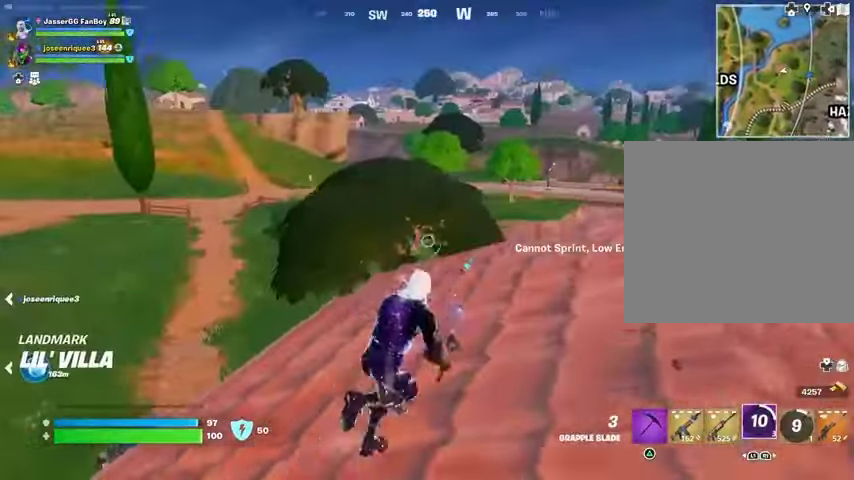
{"buttons": [], "left_stick": "up-left", "right_stick": "left", "button_events": []}
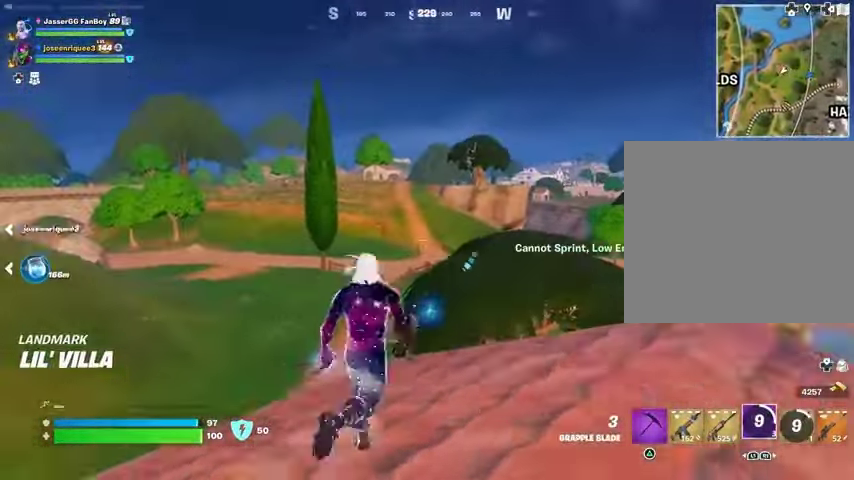
{"buttons": ["L2"], "left_stick": "up-right", "right_stick": "center", "button_events": [[500, "L2", "down"]]}
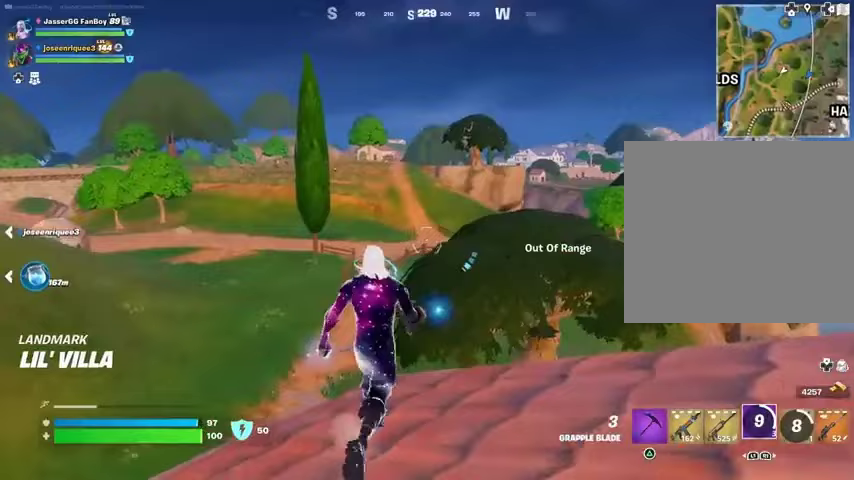
{"buttons": ["L2"], "left_stick": "up", "right_stick": "center", "button_events": [[133, "L2", "up"], [400, "L2", "down"]]}
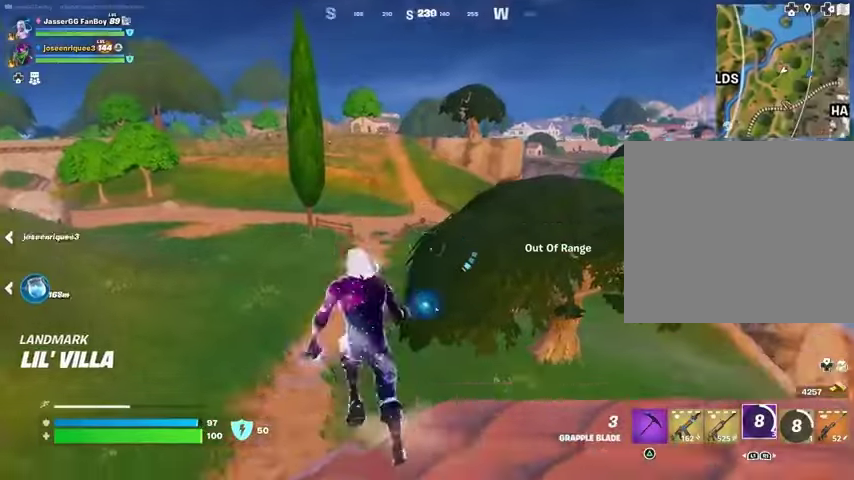
{"buttons": [], "left_stick": "left", "right_stick": "right", "button_events": [[33, "L2", "up"], [200, "L2", "down"], [300, "L2", "up"]]}
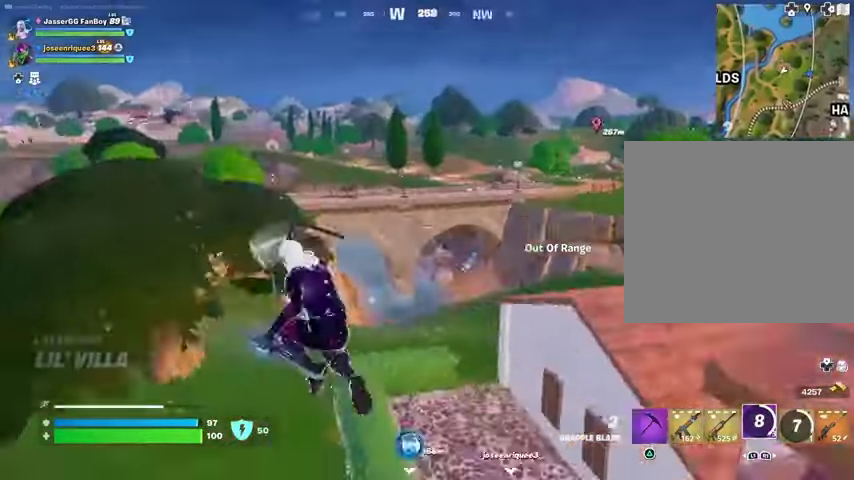
{"buttons": [], "left_stick": "left", "right_stick": "center", "button_events": []}